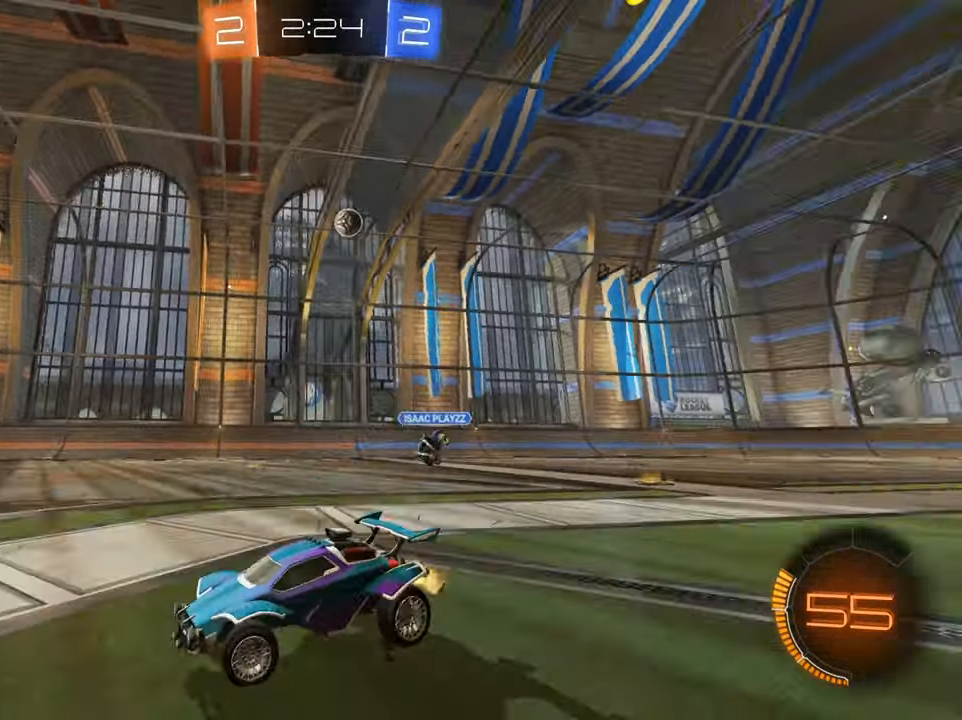
Gameplay with a controller (Xbox layout); each line is a JSON object with the inputs held at the frame after it. "events" lists button and stick changes between this image and that frame as [ms after this image, input, new state], when the widget could be followed in between.
{"buttons": ["R2"], "left_stick": "right", "right_stick": "center", "events": [[266, "left_stick", "center"], [433, "left_stick", "right"]]}
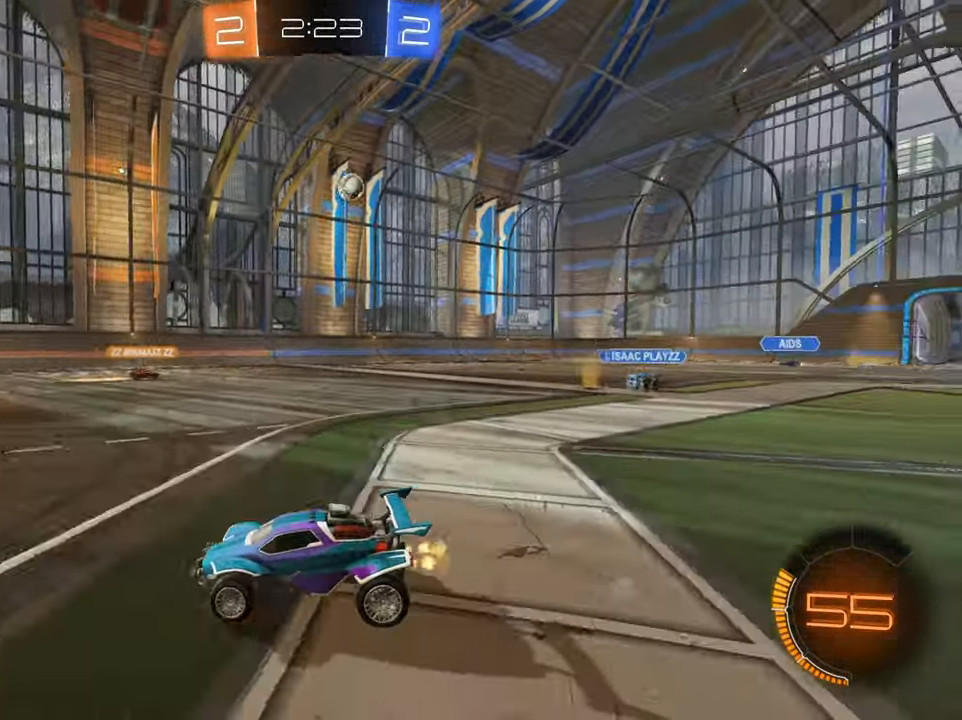
{"buttons": ["R2"], "left_stick": "right", "right_stick": "center", "events": []}
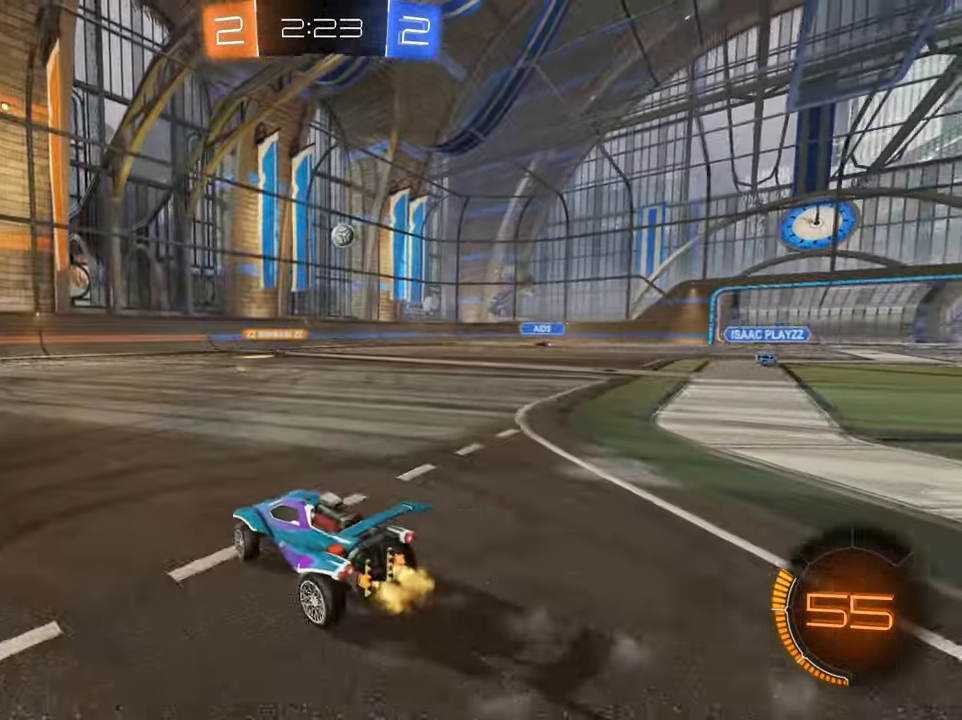
{"buttons": ["R2"], "left_stick": "up-right", "right_stick": "center", "events": [[200, "left_stick", "center"], [333, "left_stick", "left"], [483, "left_stick", "up-right"]]}
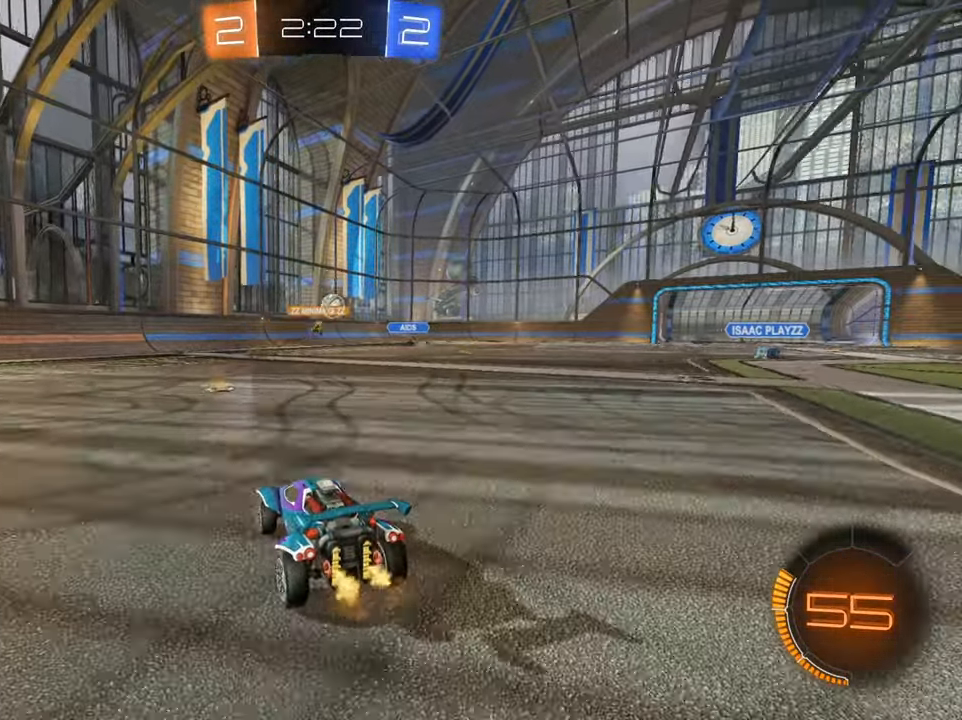
{"buttons": ["R2"], "left_stick": "left", "right_stick": "center", "events": [[200, "B", "down"], [400, "left_stick", "left"], [484, "B", "up"]]}
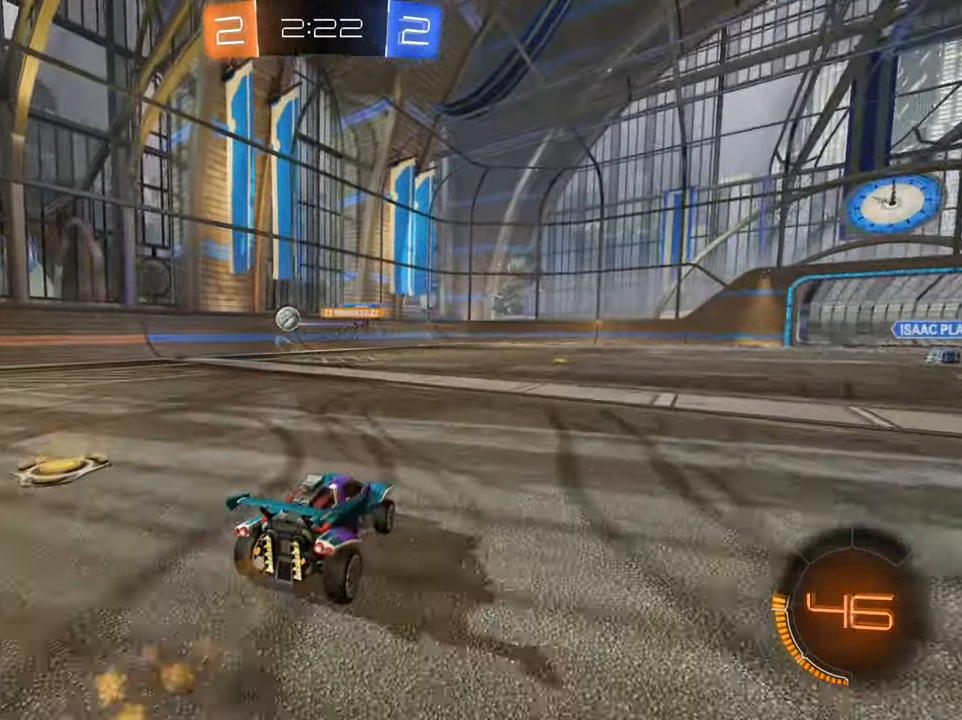
{"buttons": ["R2"], "left_stick": "right", "right_stick": "center", "events": [[150, "L2", "down"], [166, "left_stick", "right"], [200, "R2", "up"], [317, "L2", "up"], [317, "R2", "down"], [333, "X", "down"], [467, "X", "up"]]}
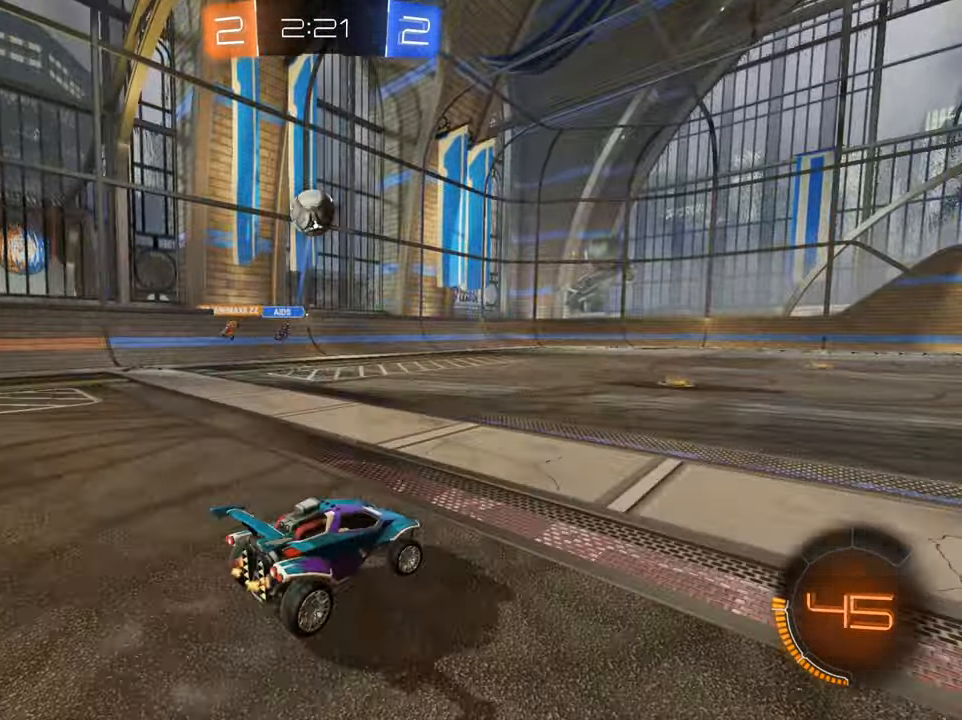
{"buttons": ["R2"], "left_stick": "right", "right_stick": "center", "events": [[84, "Y", "down"], [184, "Y", "up"]]}
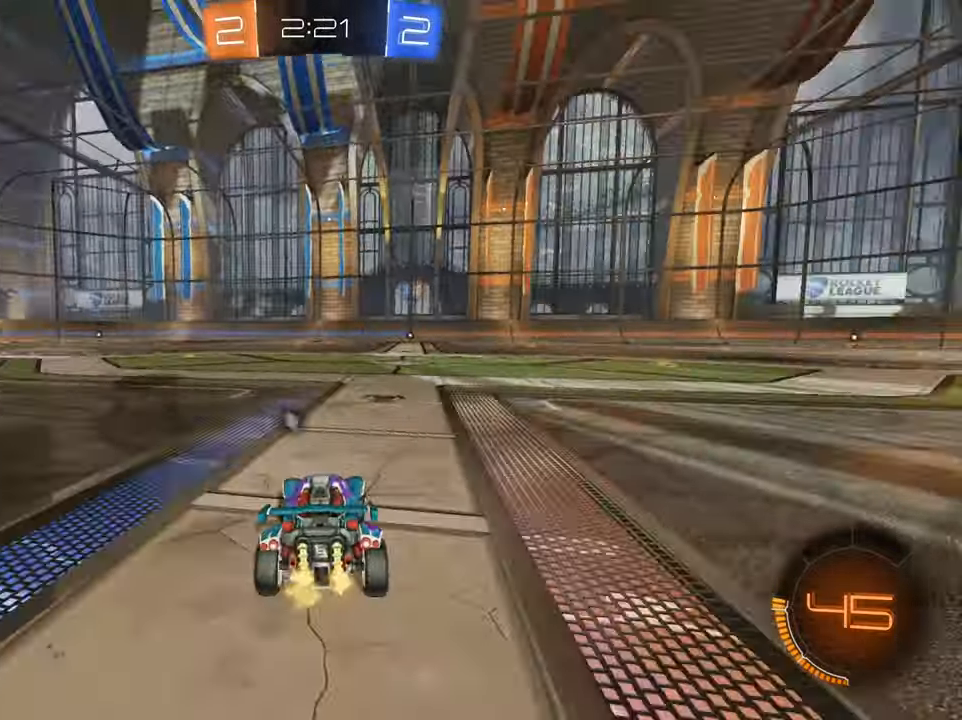
{"buttons": ["R2"], "left_stick": "right", "right_stick": "center", "events": []}
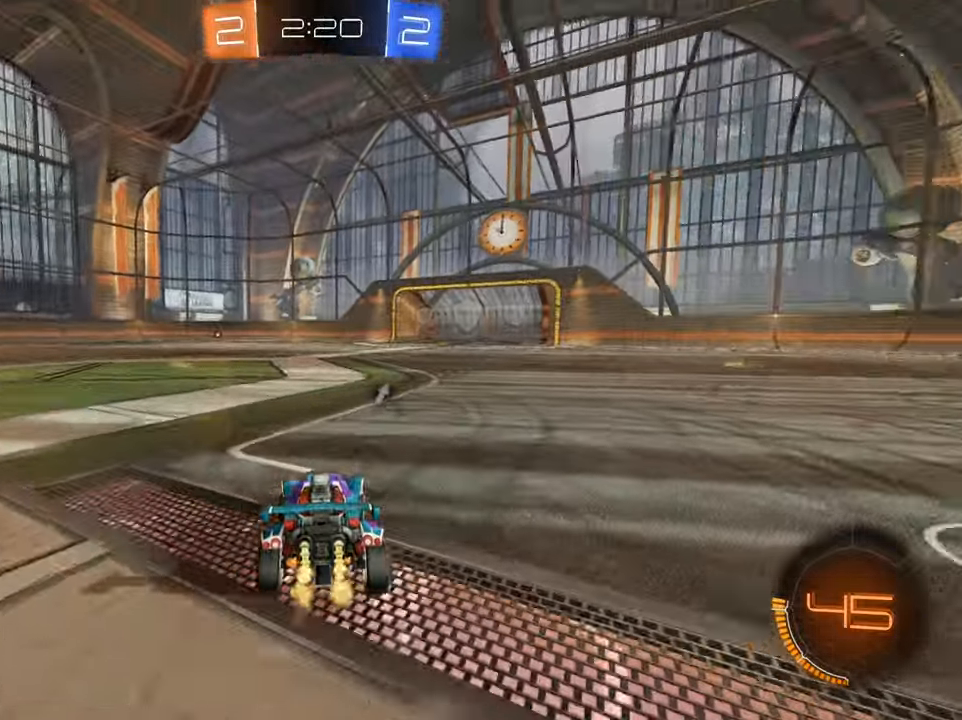
{"buttons": ["B", "R2"], "left_stick": "down-left", "right_stick": "center", "events": [[100, "left_stick", "center"], [251, "left_stick", "down-left"], [317, "B", "down"]]}
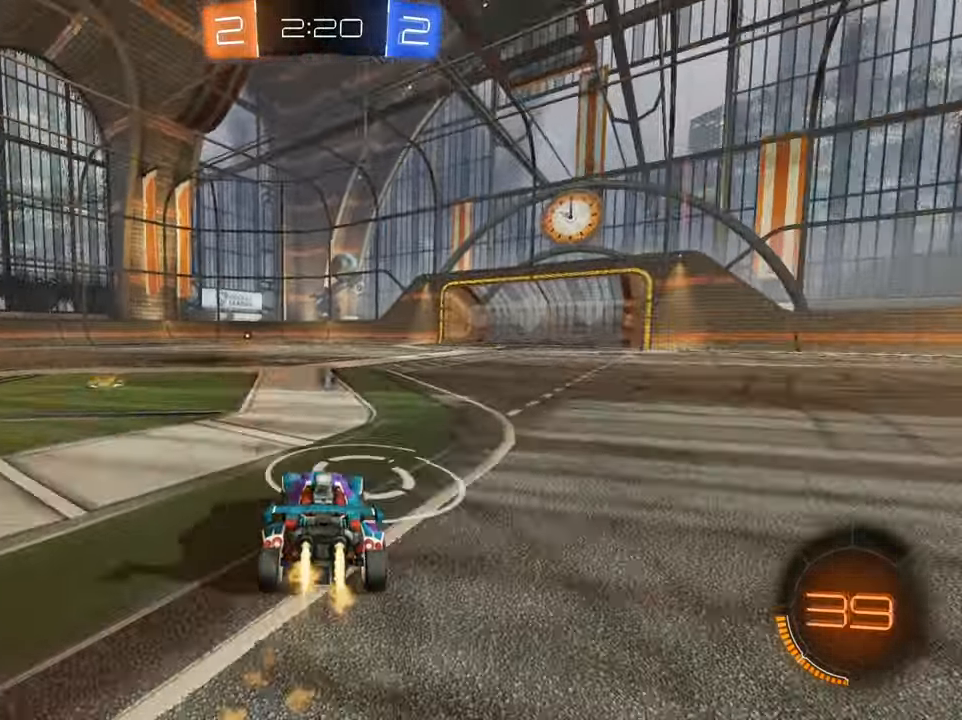
{"buttons": ["Y", "R2"], "left_stick": "center", "right_stick": "center", "events": [[117, "left_stick", "center"], [167, "left_stick", "up-right"], [300, "left_stick", "center"], [417, "B", "up"], [500, "Y", "down"]]}
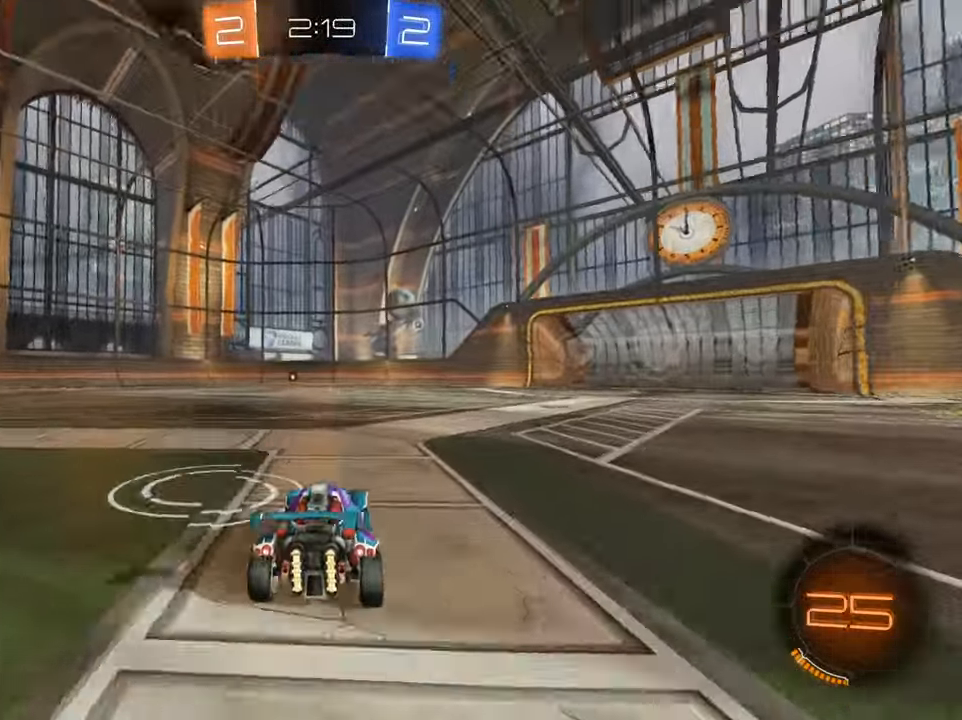
{"buttons": ["B", "L2", "R2"], "left_stick": "down-left", "right_stick": "center", "events": [[17, "left_stick", "right"], [84, "Y", "up"], [184, "B", "down"], [334, "left_stick", "center"], [484, "L2", "down"], [501, "left_stick", "down-left"]]}
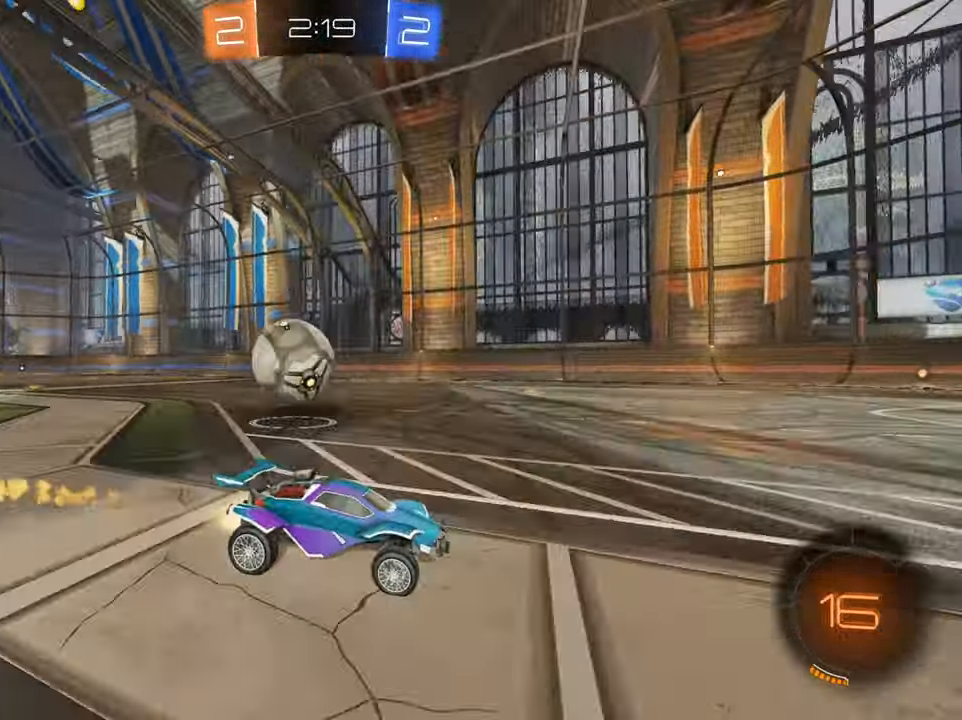
{"buttons": ["R2"], "left_stick": "center", "right_stick": "center", "events": [[83, "L2", "up"], [100, "B", "up"], [150, "left_stick", "center"], [217, "left_stick", "left"], [350, "left_stick", "right"], [484, "left_stick", "center"]]}
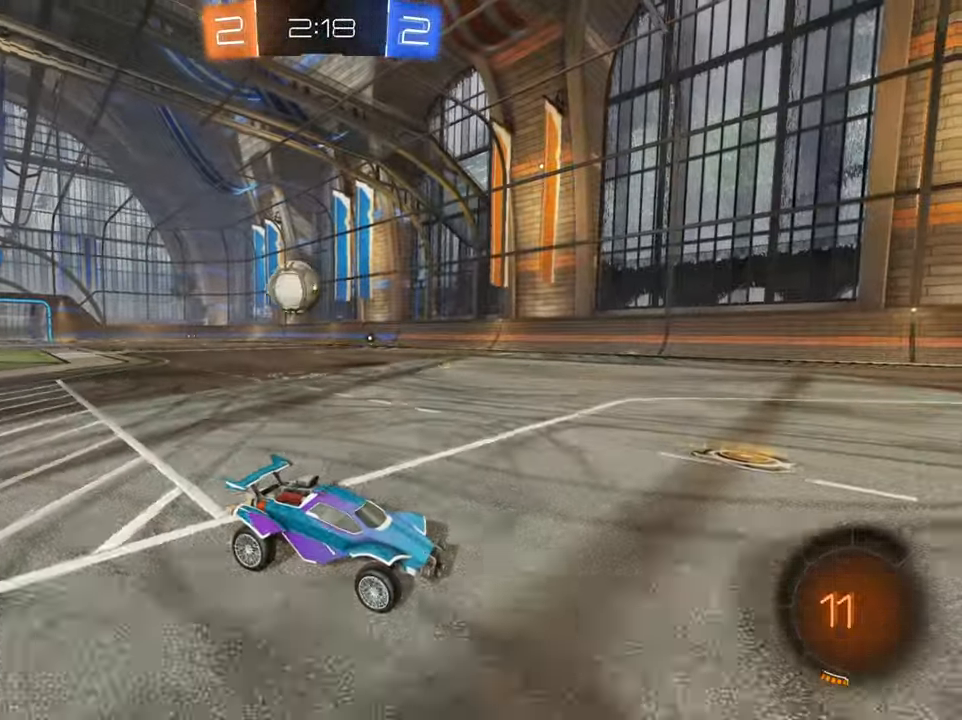
{"buttons": ["R2"], "left_stick": "down-left", "right_stick": "center", "events": [[50, "left_stick", "down-left"]]}
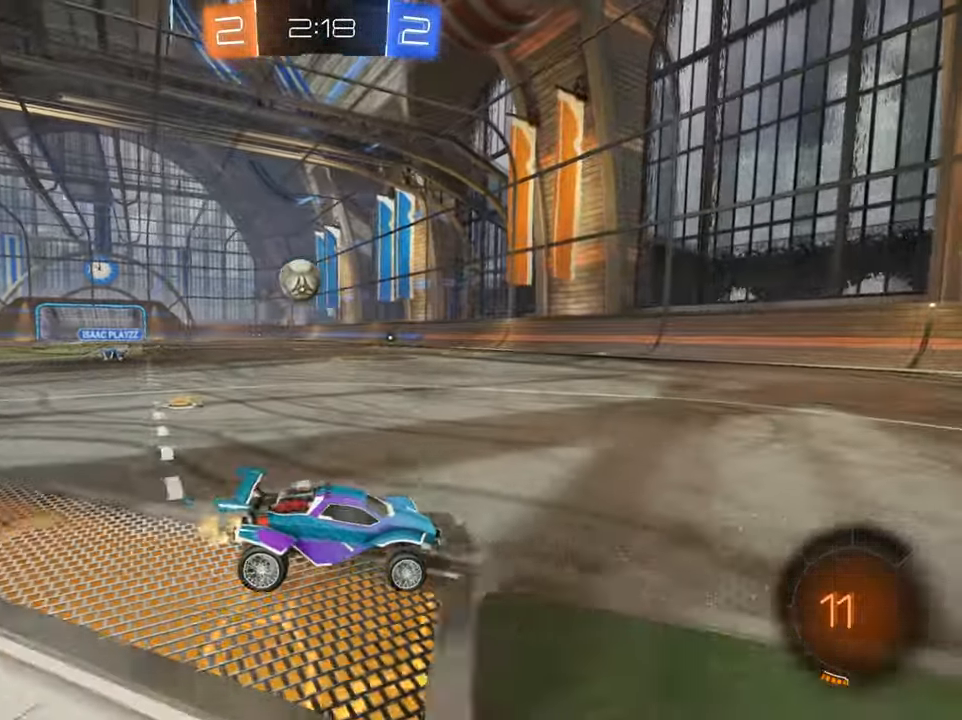
{"buttons": ["L2", "R2"], "left_stick": "down-left", "right_stick": "center", "events": [[500, "L2", "down"]]}
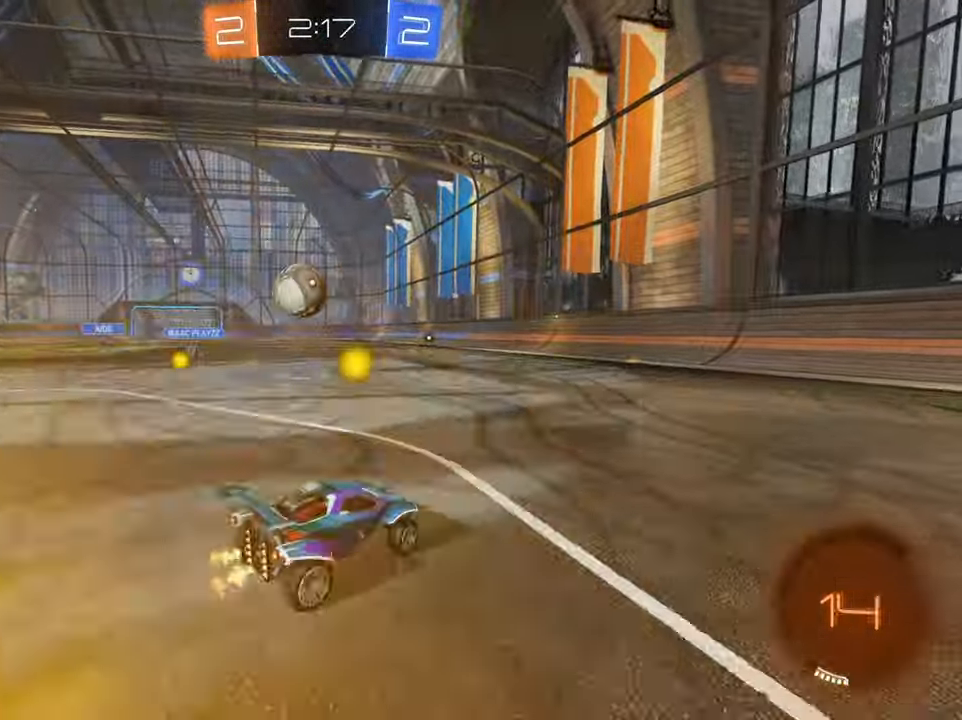
{"buttons": ["A", "R2"], "left_stick": "up", "right_stick": "center", "events": [[17, "L2", "up"], [317, "left_stick", "up-left"], [367, "A", "down"], [367, "left_stick", "up"], [417, "A", "up"], [484, "A", "down"]]}
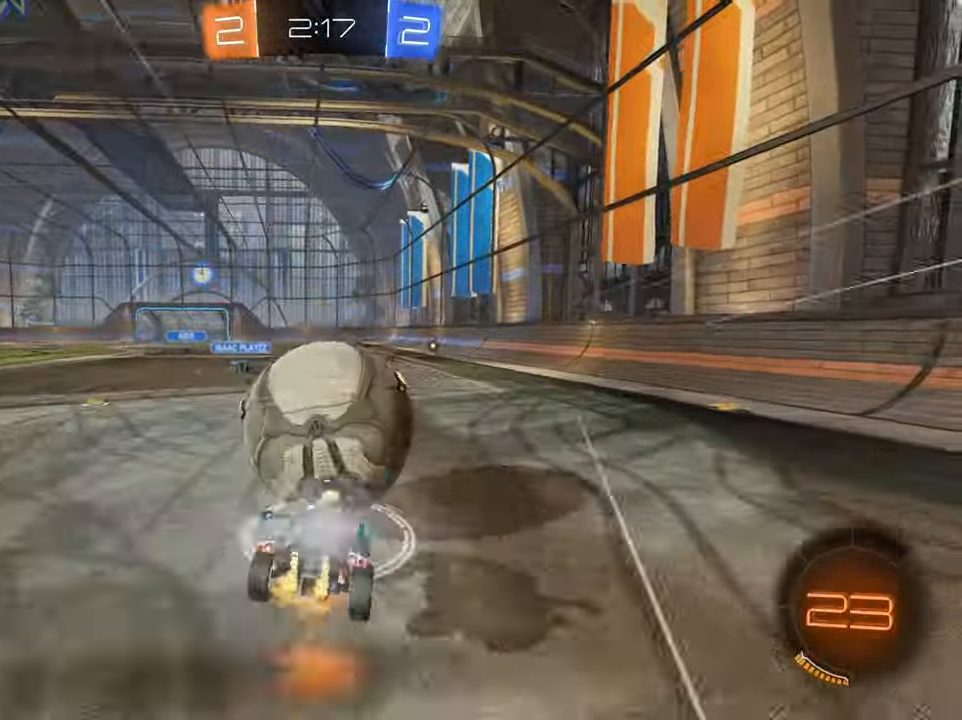
{"buttons": ["R2"], "left_stick": "up", "right_stick": "center", "events": [[50, "A", "up"]]}
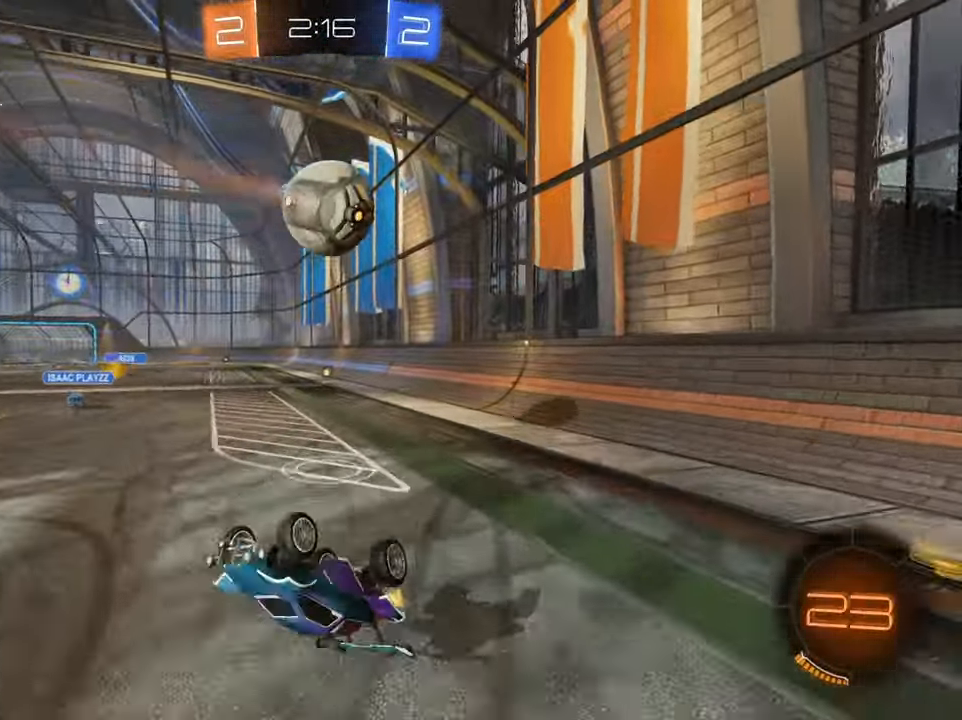
{"buttons": ["R2"], "left_stick": "center", "right_stick": "center", "events": [[284, "left_stick", "center"], [351, "Y", "down"], [434, "Y", "up"]]}
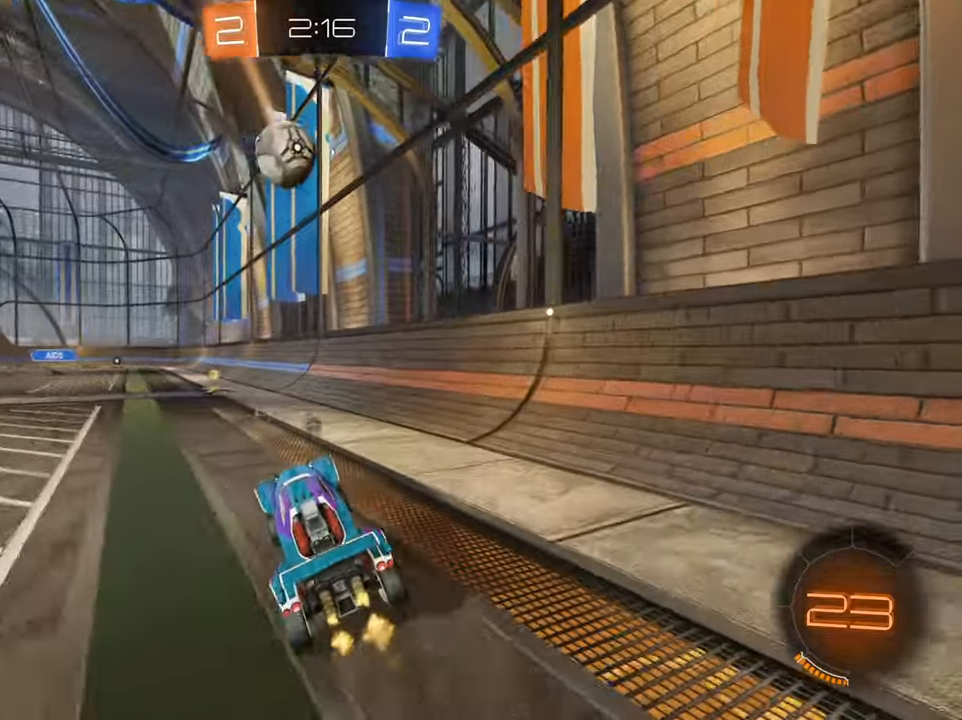
{"buttons": ["B", "R2"], "left_stick": "down-left", "right_stick": "center", "events": [[17, "left_stick", "down-left"], [50, "B", "down"], [267, "left_stick", "center"], [350, "left_stick", "down-left"]]}
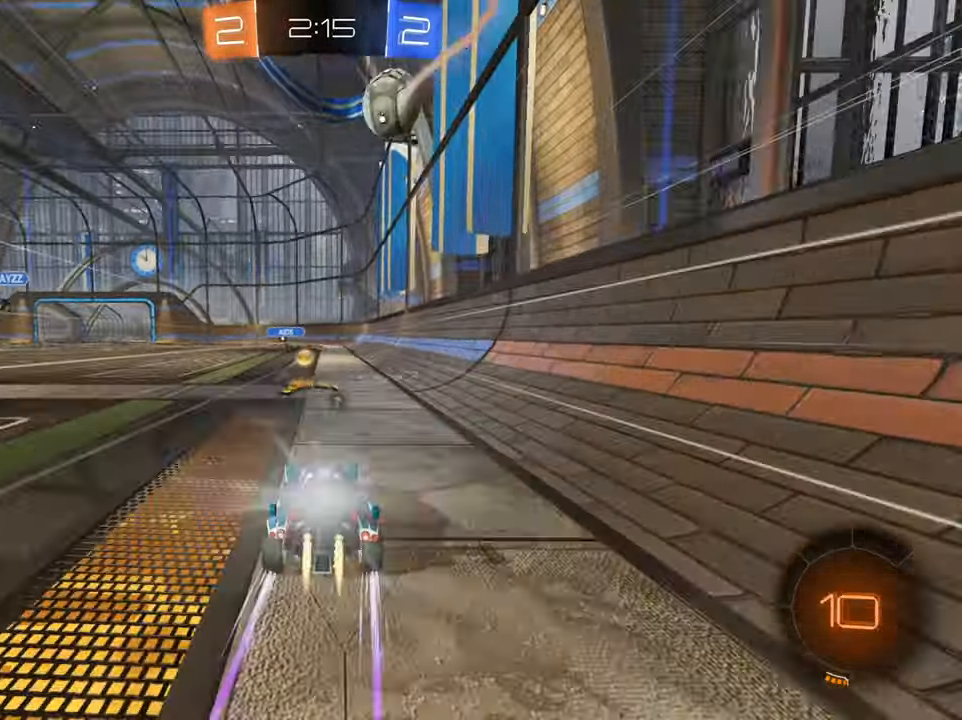
{"buttons": ["R2"], "left_stick": "center", "right_stick": "center", "events": [[33, "left_stick", "center"], [500, "B", "up"]]}
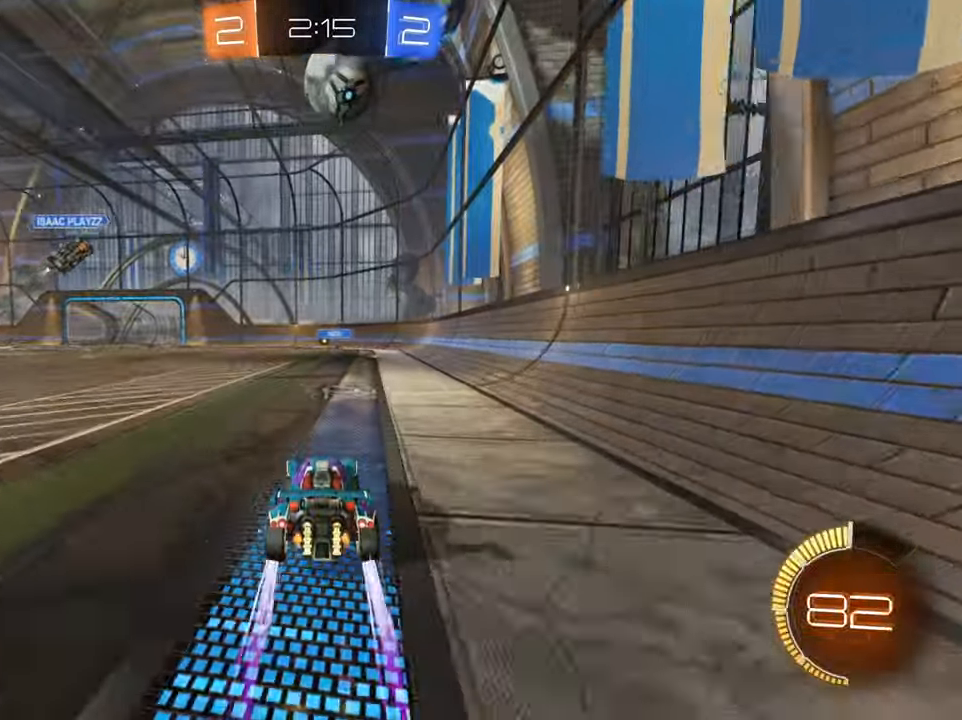
{"buttons": ["R2"], "left_stick": "up-right", "right_stick": "center", "events": [[33, "L2", "down"], [117, "left_stick", "down-left"], [134, "Y", "down"], [167, "R2", "up"], [200, "Y", "up"], [317, "left_stick", "right"], [334, "R2", "down"], [367, "L2", "up"], [367, "left_stick", "up-right"]]}
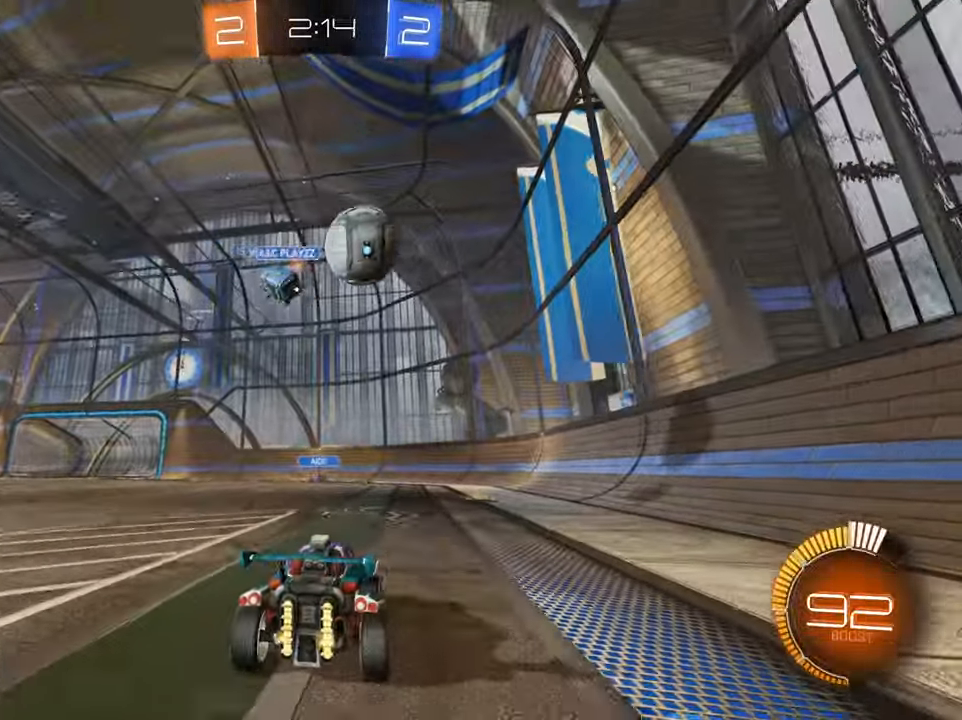
{"buttons": ["B", "R2"], "left_stick": "down-left", "right_stick": "center", "events": [[283, "left_stick", "left"], [367, "B", "down"], [500, "left_stick", "down-left"]]}
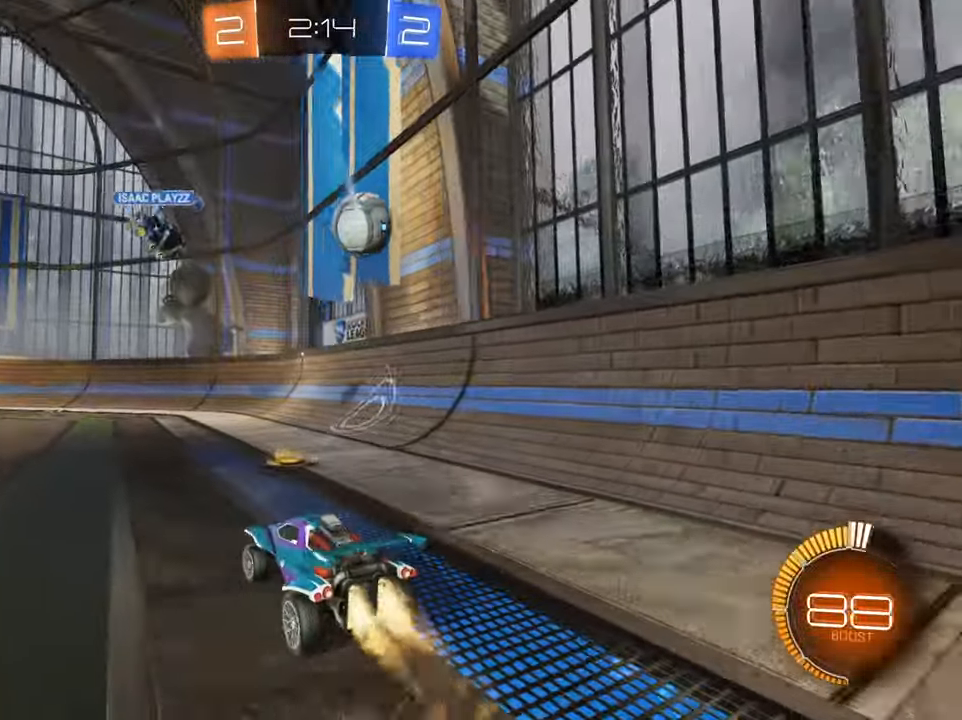
{"buttons": ["B", "R2"], "left_stick": "center", "right_stick": "center", "events": [[150, "left_stick", "center"]]}